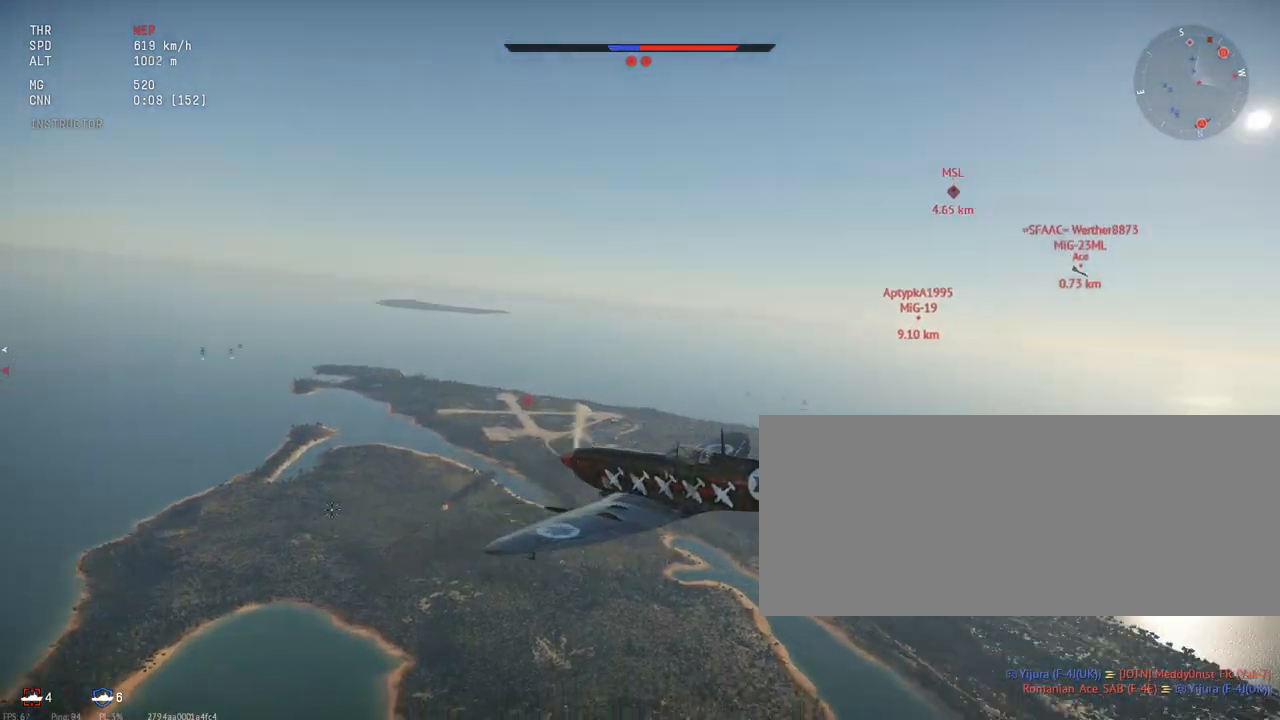
Gameplay with keyboard and mouse; each line is a JSON object with the keys and mouse buttons held at the frame after it. "events" lists presses ("down") and releases ("up") of ".", "/", "0", "1", "2", "3", "4", "5", "6", "7", "8", "9", "a", "alt_l", "alt_r", "b", "backslash", "backspace", "c", "caps_lock", "comma", "ctrl_l", "ctrl_r", "d", "e", "equals", "escape", "f", "f1", "f10", "f11", "f12", "f2", "f3", "f4", "f5", "f6", "f7", "f8", "f9", "g", "h", "i", "j", "k", "l", "lbracket", "m", "minus", "n", "o", "p", "q", "quote", "r", "rbracket", "return", "s", "semicolon", "shift_l", "shift_r", "space", "super", "super_r", "t", "tab", "tilde", "u", "v", "w", "x", "y", "z", "mouse_left", "mouse_wheel", "mouse_right", "mouse_mb4" and "mouse_mb5" between this image and that frame as [ms after this image, input, new state], when the widget could be followed in between. "mouse_left", "mouse_wheel", "mouse_right", "mouse_mb4", "mouse_mb5" = the "left", "wheel", "right", "mb4", "mb5" buttons of the "mouse" list. No other keys are recorded. "wheel" means that the mouse wheel is clicked or scrolled. Mouse movement is not recorded.
{"keys": ["c", "shift_l"], "mouse": [], "events": []}
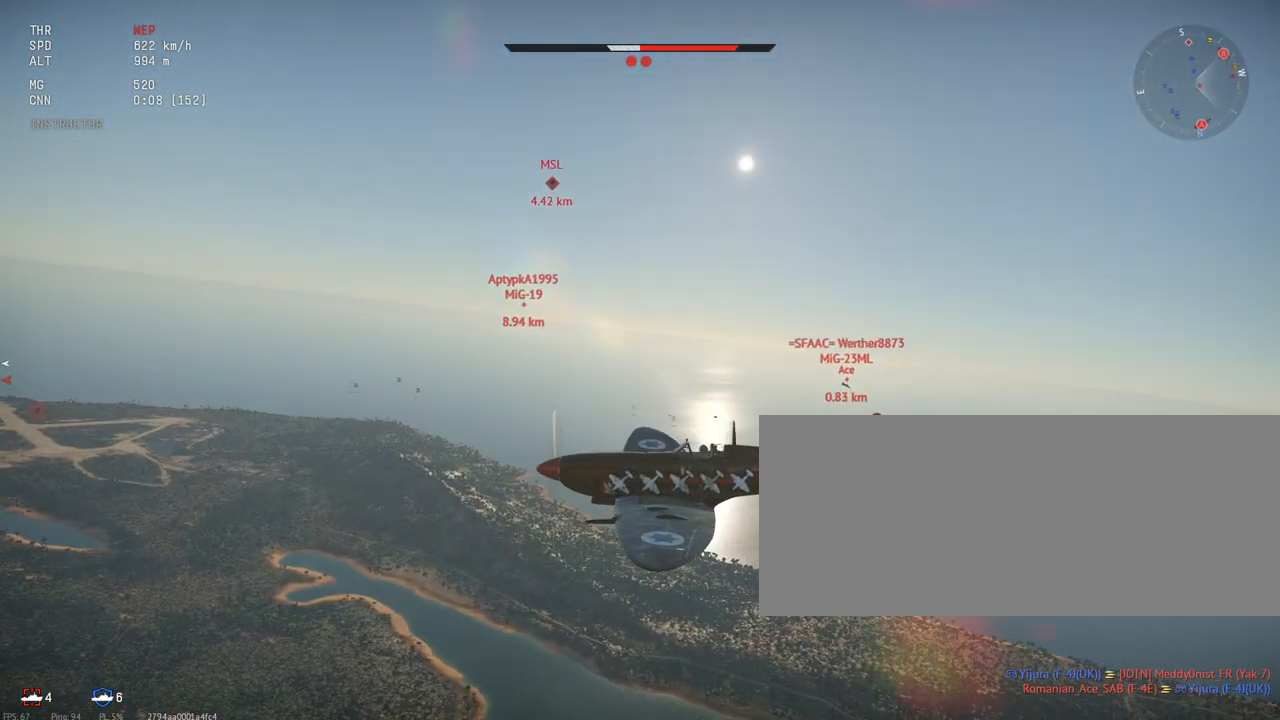
{"keys": ["c", "shift_l"], "mouse": [], "events": []}
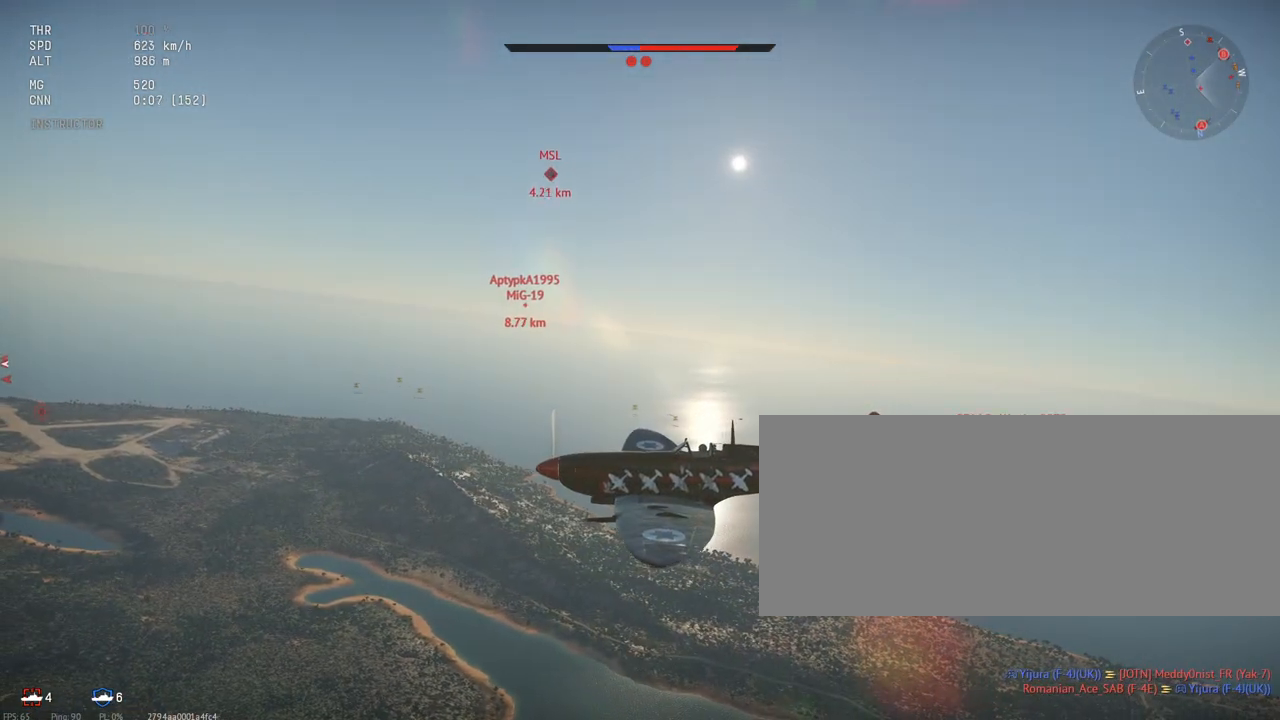
{"keys": ["c", "s", "shift_l"], "mouse": [], "events": [[367, "s", "down"]]}
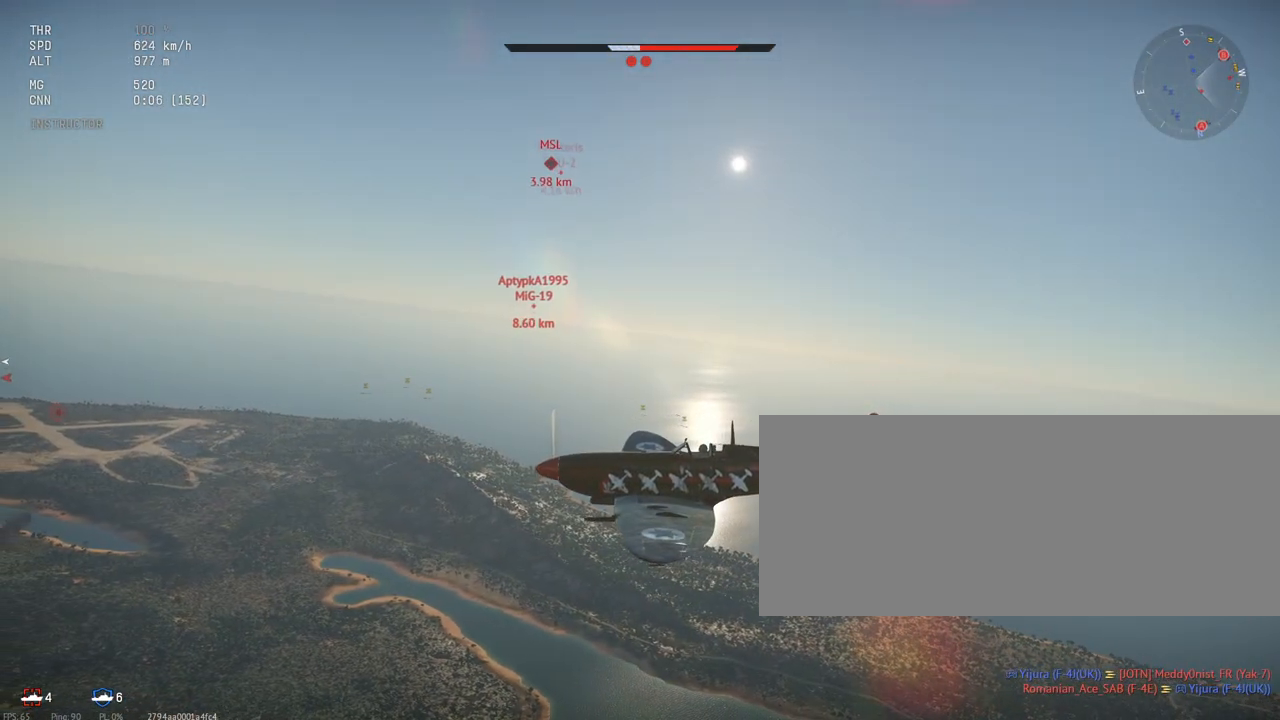
{"keys": ["c", "s", "shift_l"], "mouse": [], "events": []}
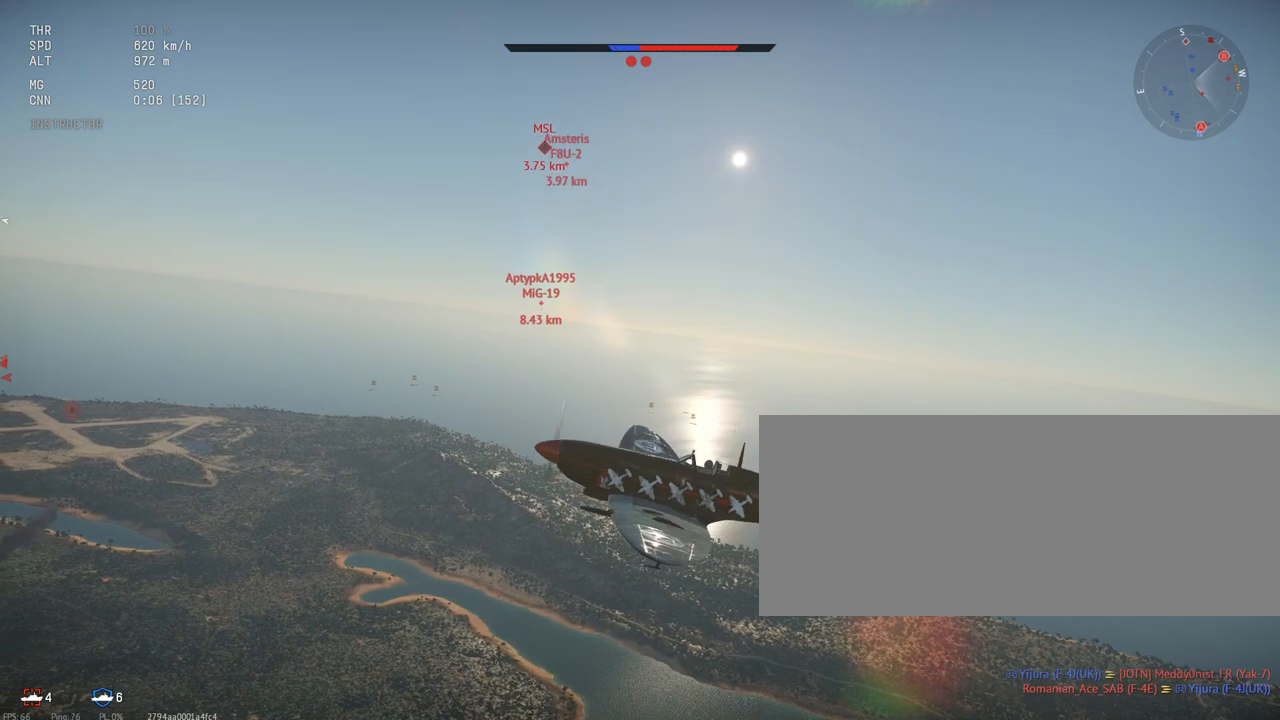
{"keys": ["c", "s", "shift_l"], "mouse": [], "events": []}
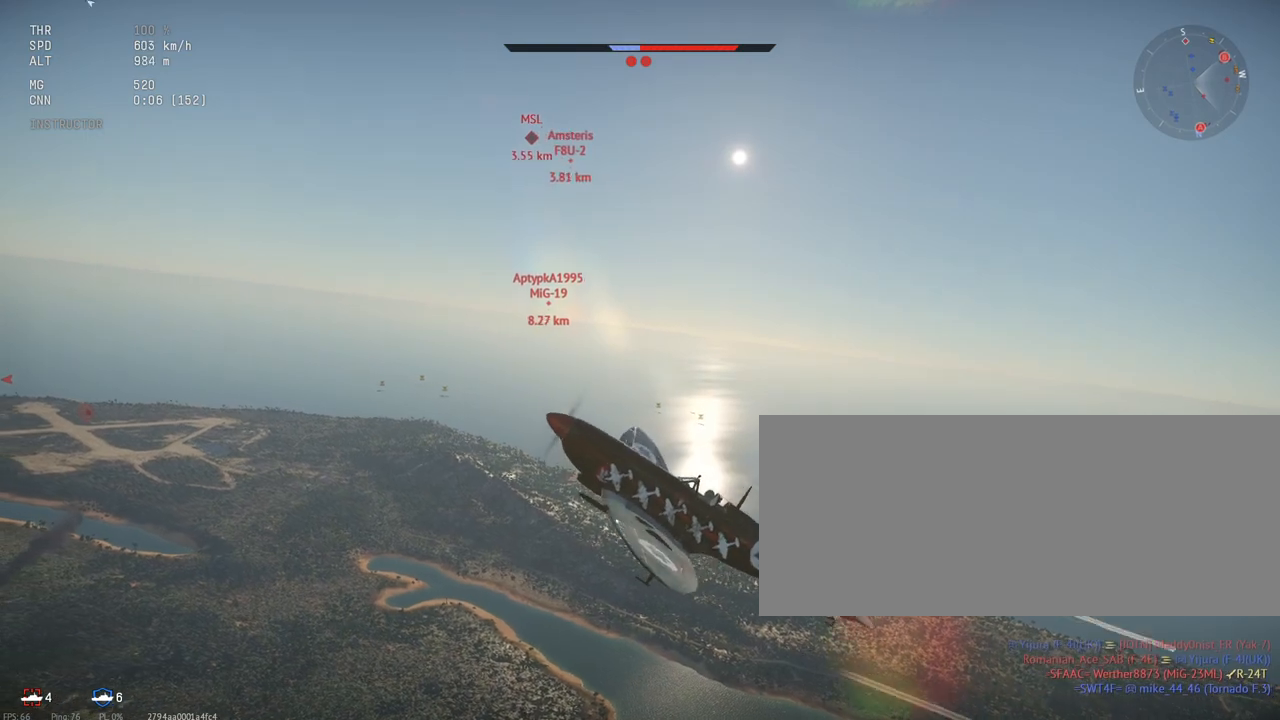
{"keys": ["c", "s", "shift_l"], "mouse": [], "events": []}
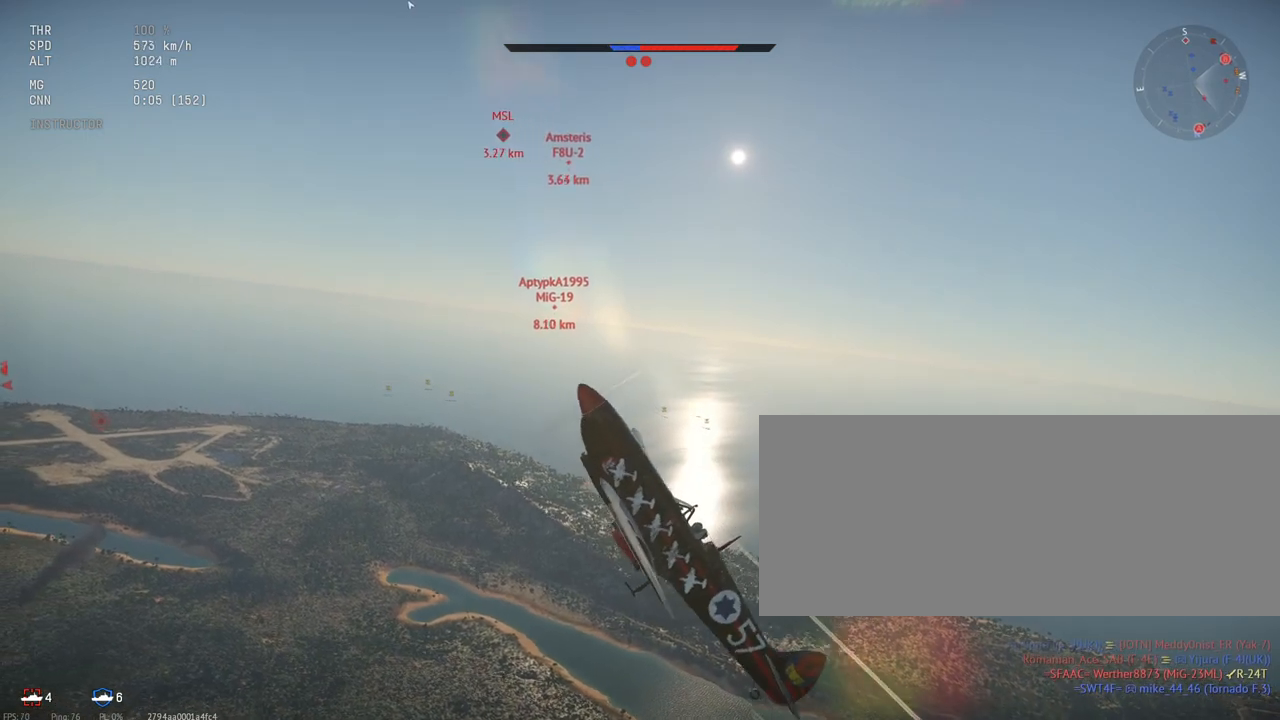
{"keys": ["c", "s", "shift_l"], "mouse": [], "events": []}
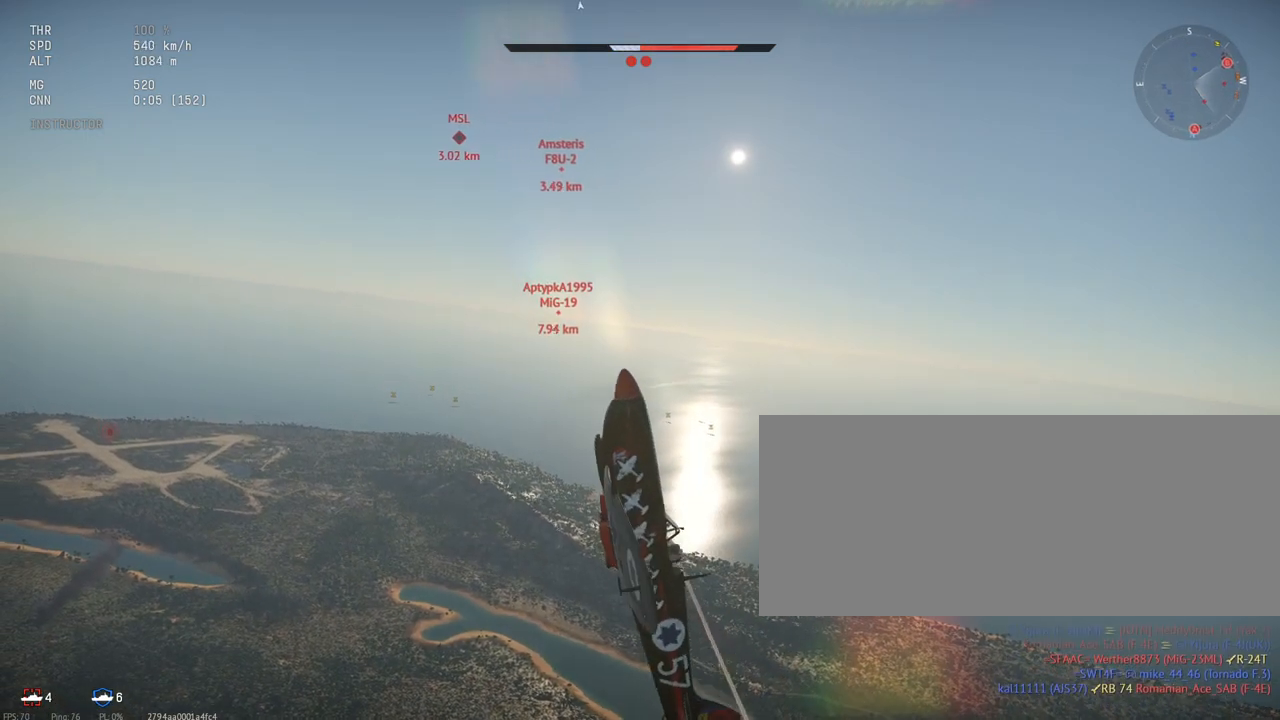
{"keys": ["c", "shift_l"], "mouse": [], "events": [[500, "s", "up"]]}
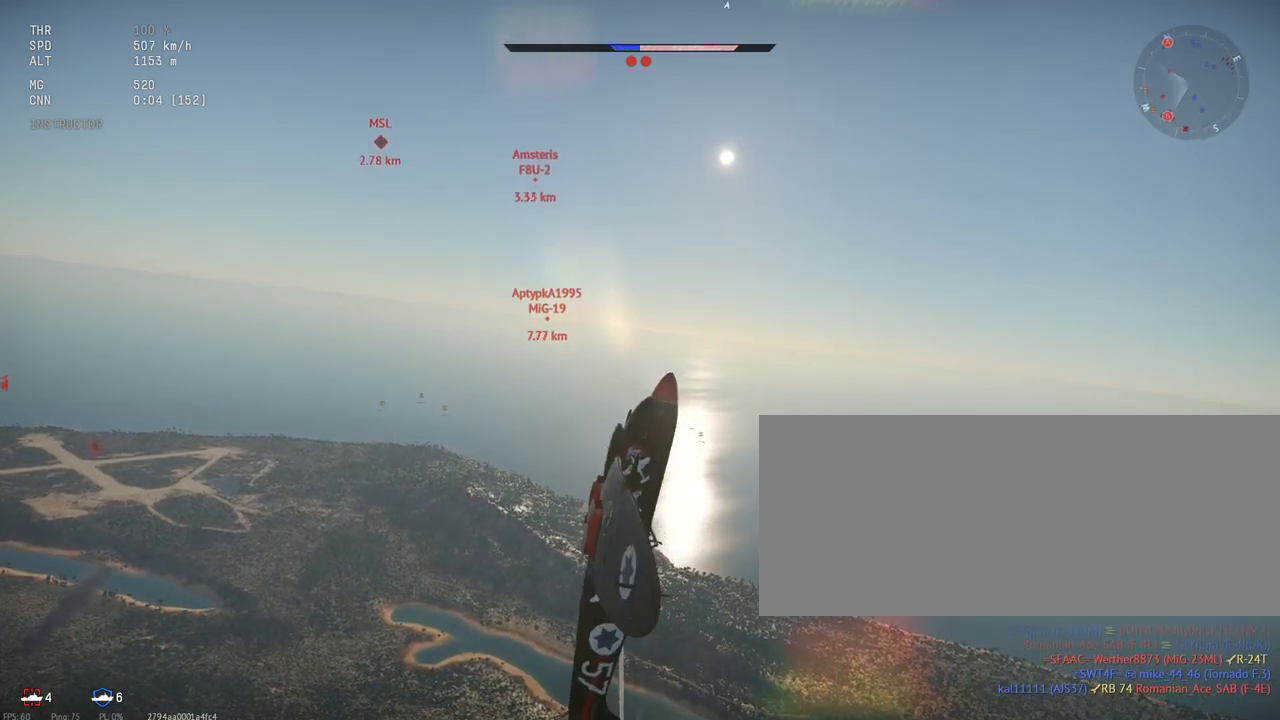
{"keys": ["c", "shift_l", "w"], "mouse": [], "events": [[67, "shift_l", "up"], [100, "w", "down"], [183, "shift_l", "down"]]}
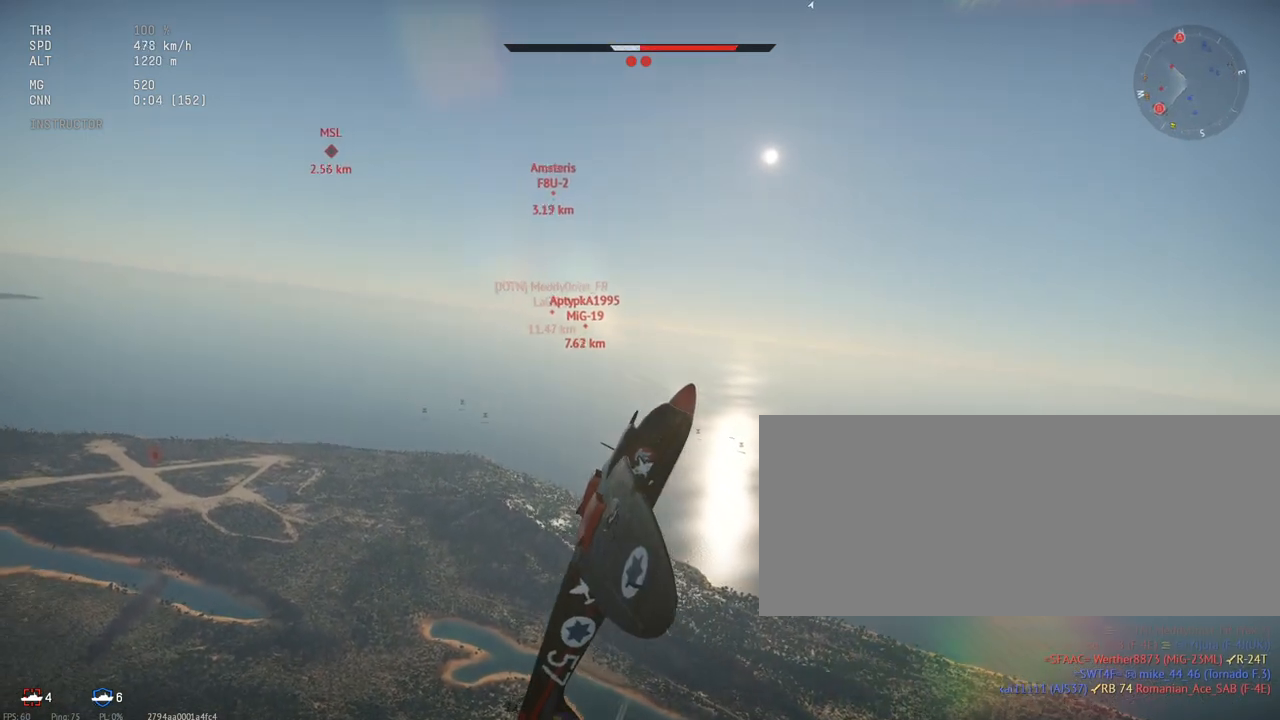
{"keys": ["c", "shift_l", "w"], "mouse": [], "events": []}
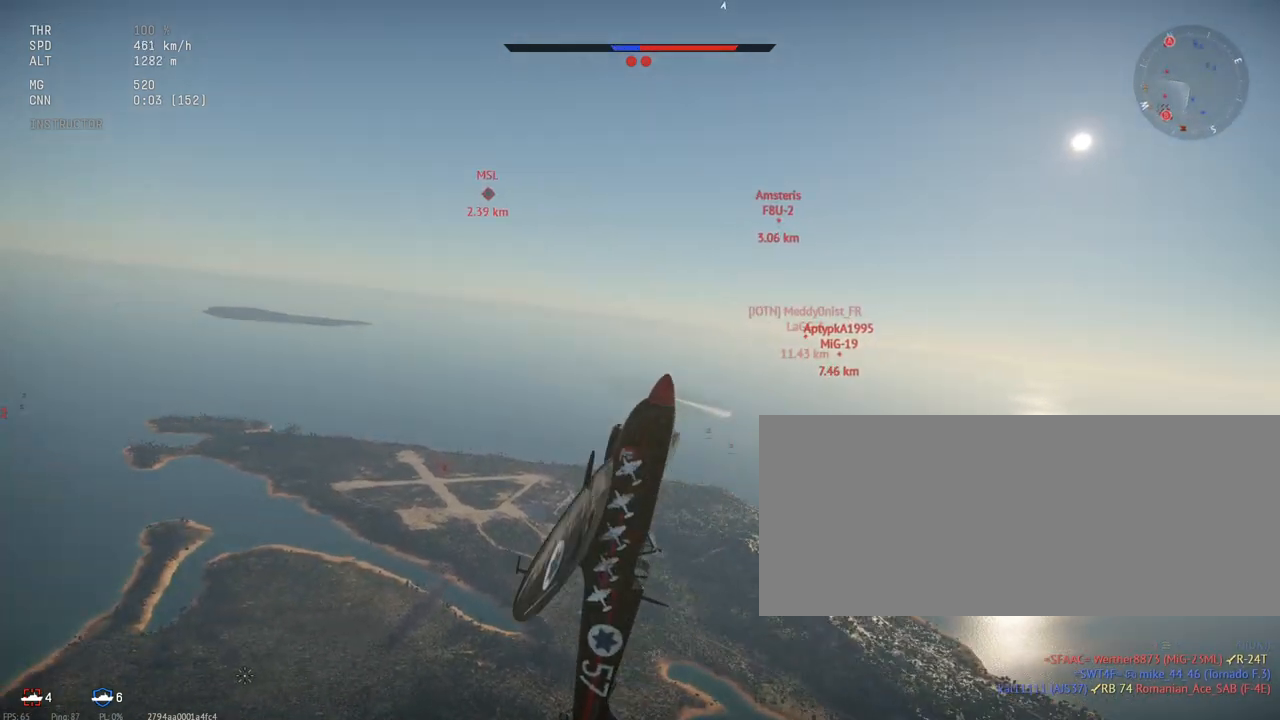
{"keys": ["c", "shift_l", "w"], "mouse": [], "events": [[67, "c", "up"], [150, "c", "down"]]}
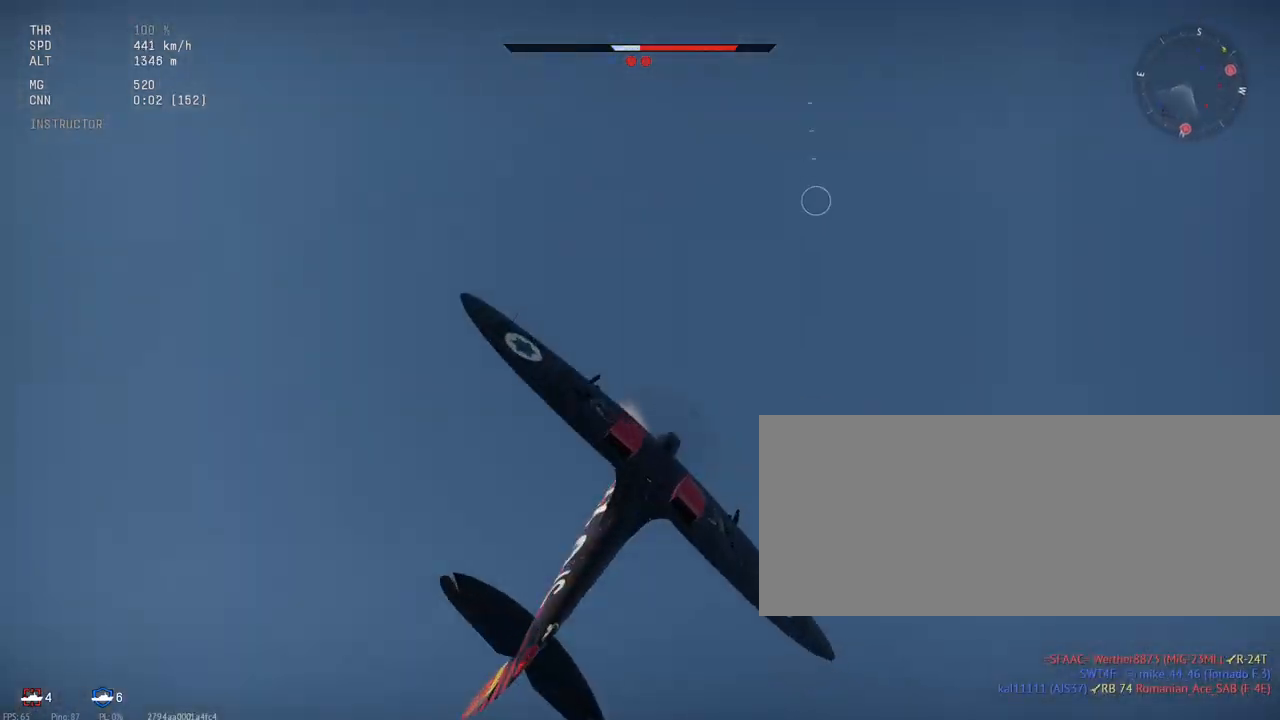
{"keys": ["shift_l"], "mouse": [], "events": [[50, "c", "up"], [250, "w", "up"]]}
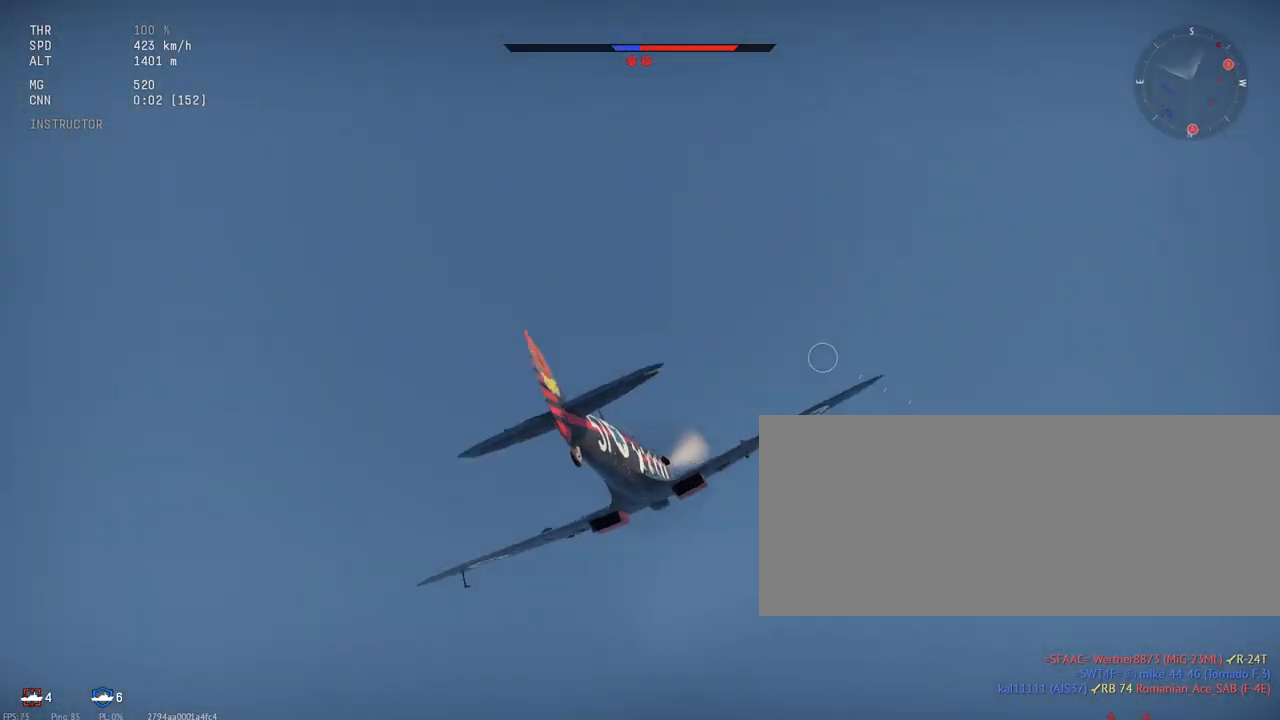
{"keys": ["shift_l"], "mouse": [], "events": []}
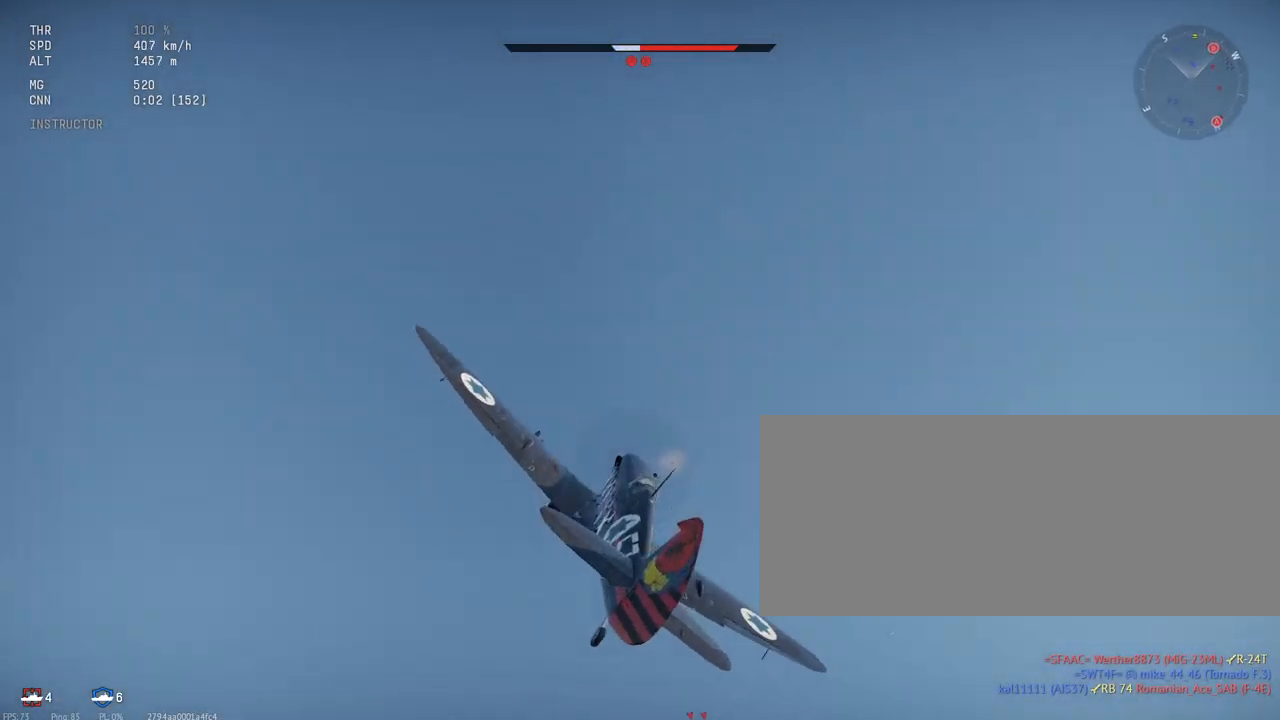
{"keys": ["a", "shift_l"], "mouse": [], "events": [[267, "a", "down"]]}
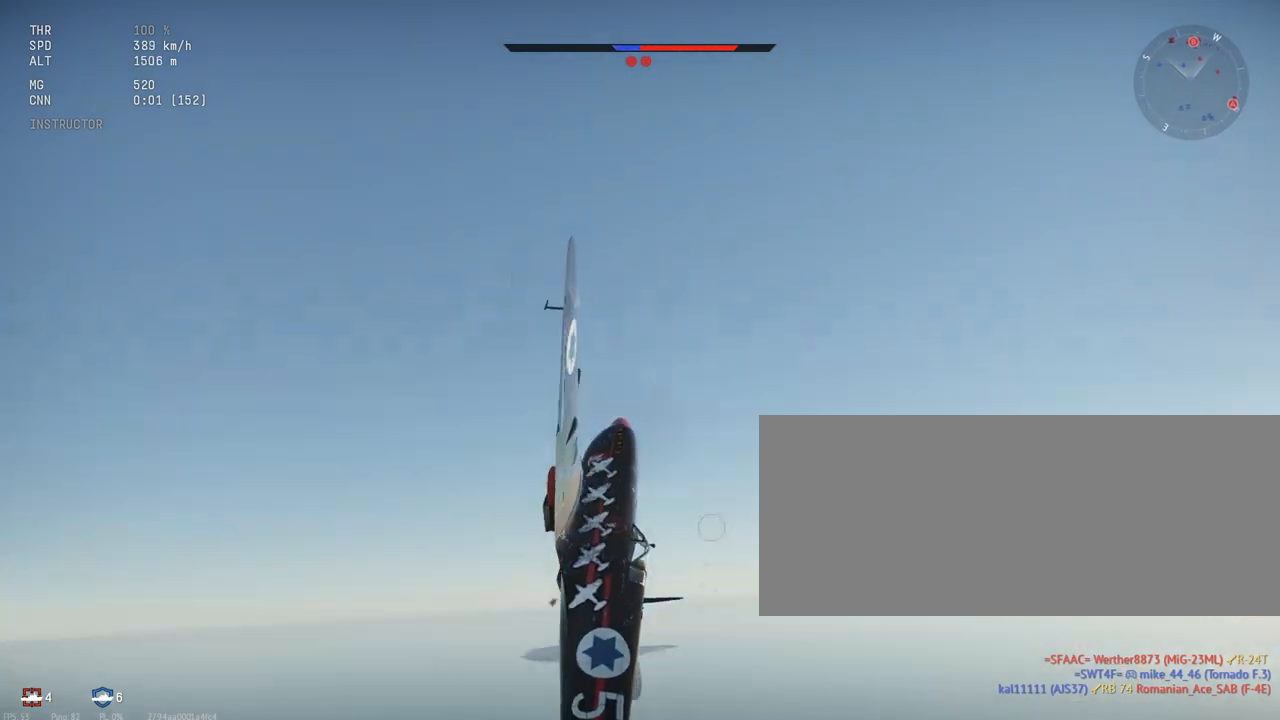
{"keys": ["shift_l"], "mouse": [], "events": [[83, "a", "up"]]}
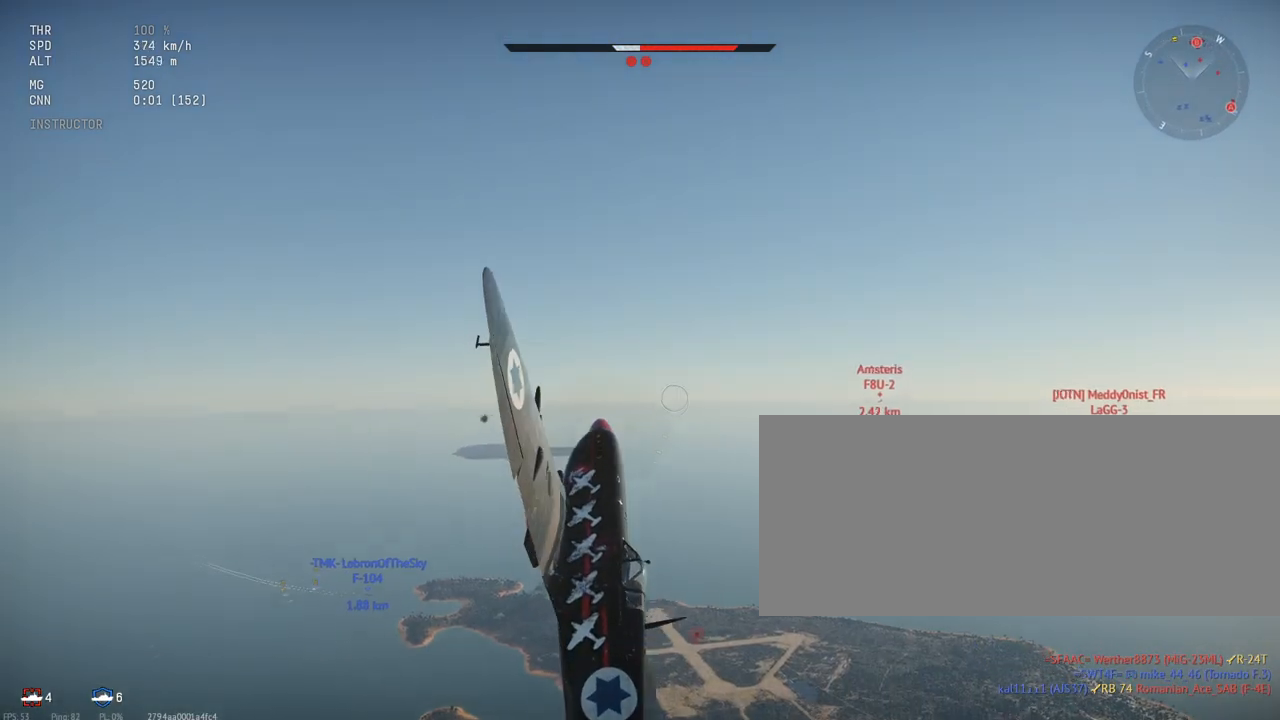
{"keys": ["shift_l"], "mouse": [], "events": [[67, "x", "down"], [217, "x", "up"]]}
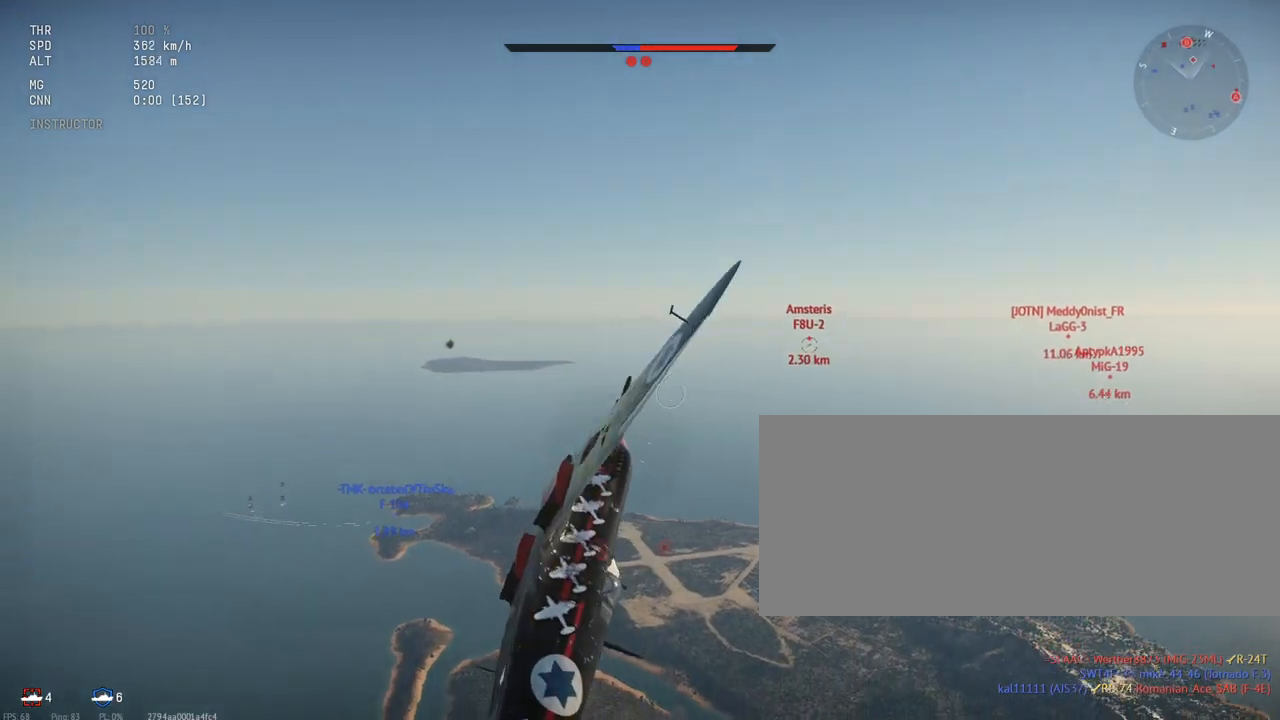
{"keys": ["shift_l"], "mouse": [], "events": [[300, "d", "down"], [467, "d", "up"]]}
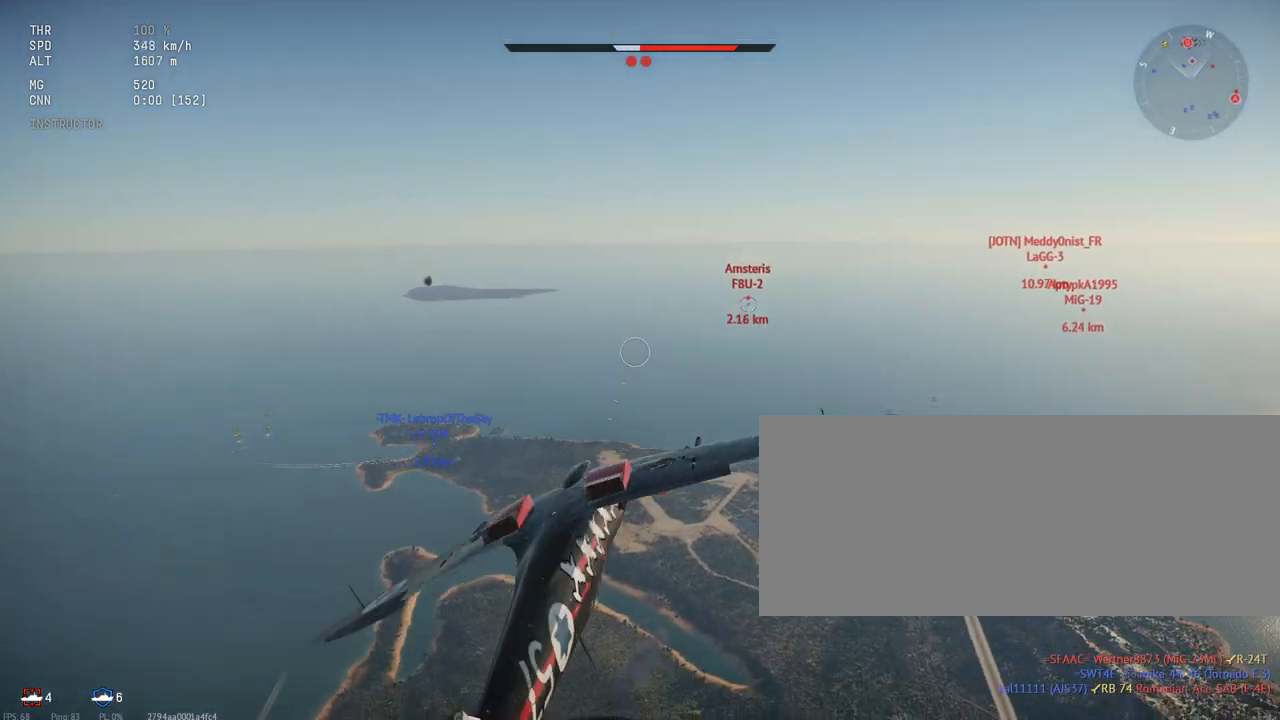
{"keys": ["d", "shift_l"], "mouse": [], "events": [[100, "d", "down"], [200, "d", "up"], [400, "d", "down"]]}
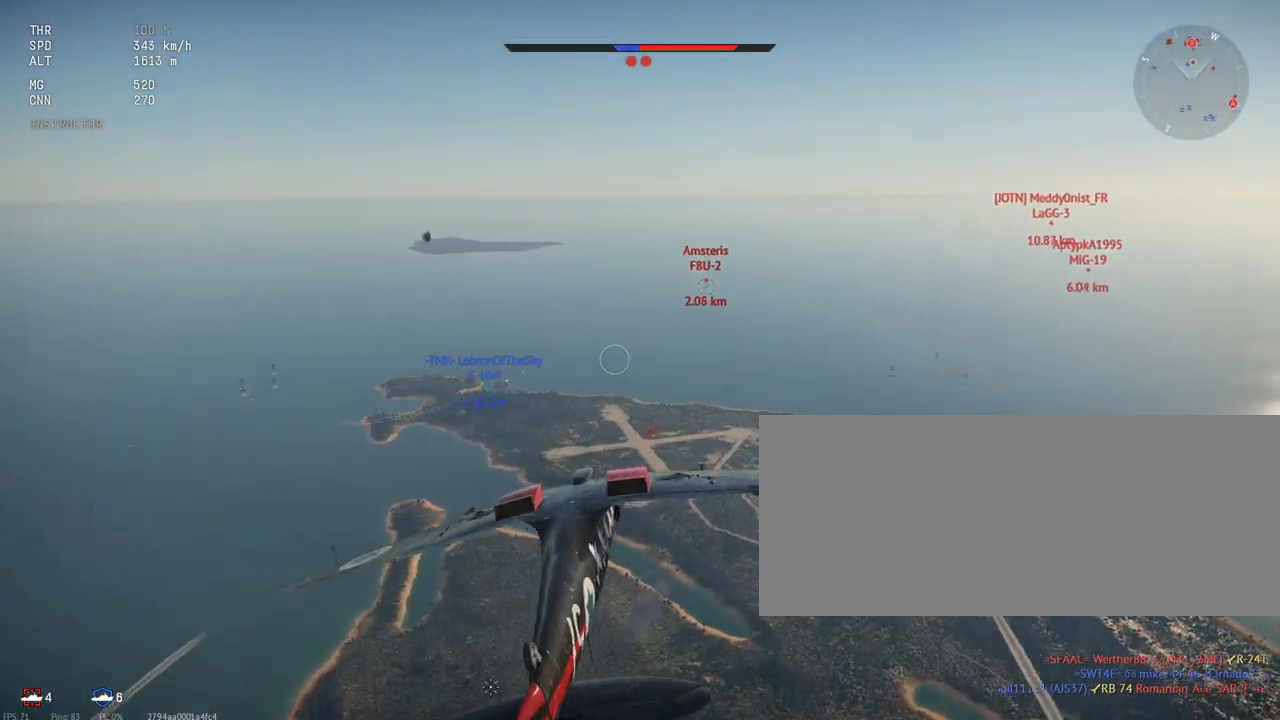
{"keys": ["d", "shift_l"], "mouse": [], "events": []}
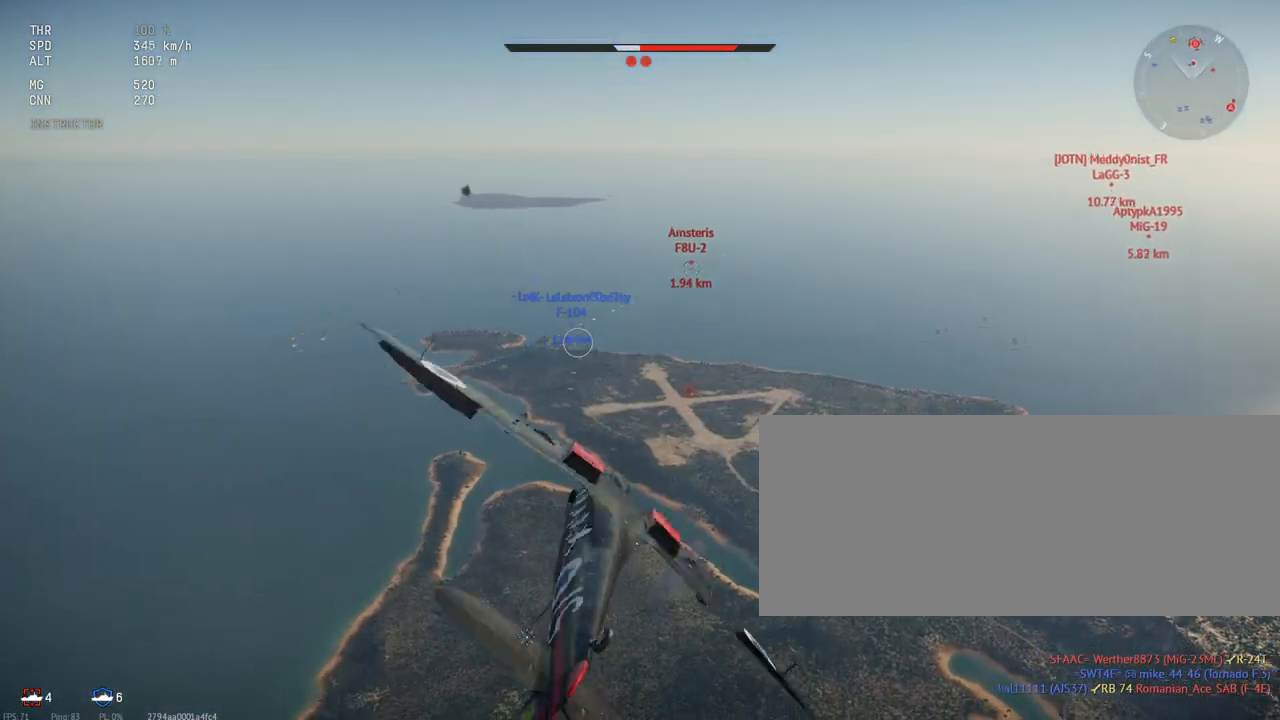
{"keys": ["shift_l"], "mouse": [], "events": [[500, "d", "up"]]}
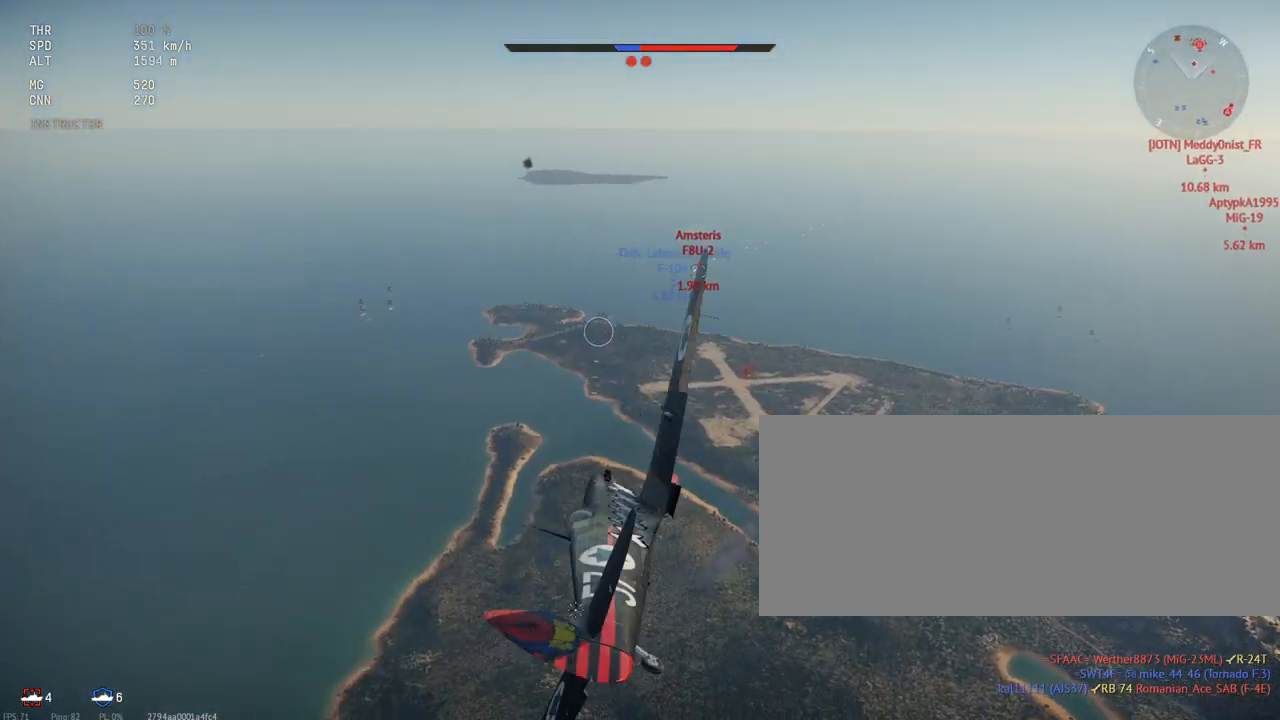
{"keys": ["a", "shift_l"], "mouse": [], "events": [[317, "a", "down"]]}
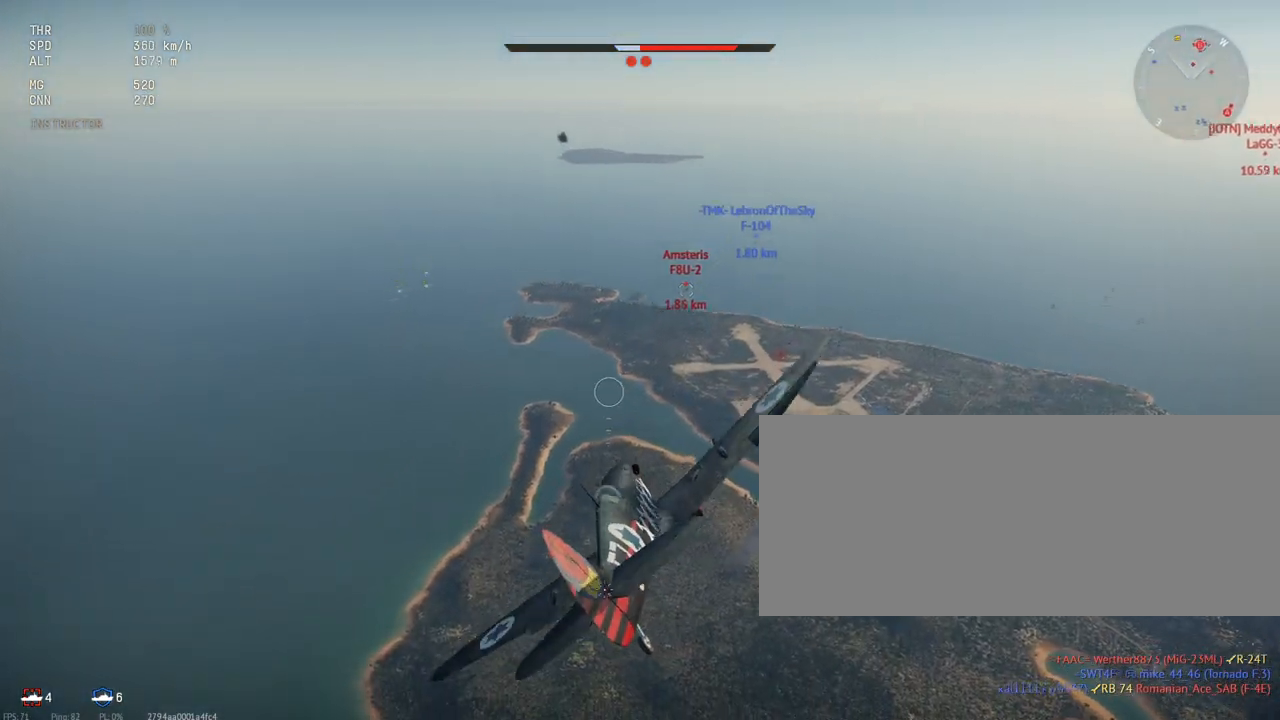
{"keys": ["a", "shift_l"], "mouse": [], "events": []}
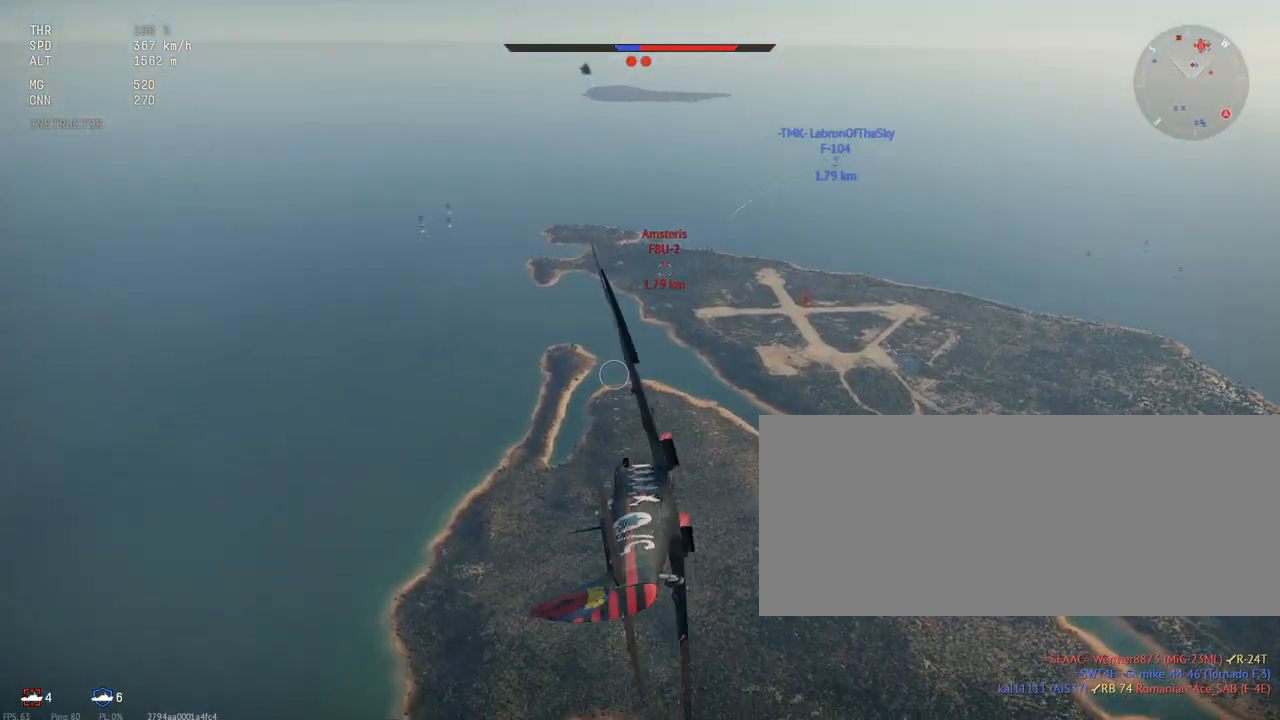
{"keys": ["d", "shift_l"], "mouse": [], "events": [[167, "a", "up"], [483, "d", "down"]]}
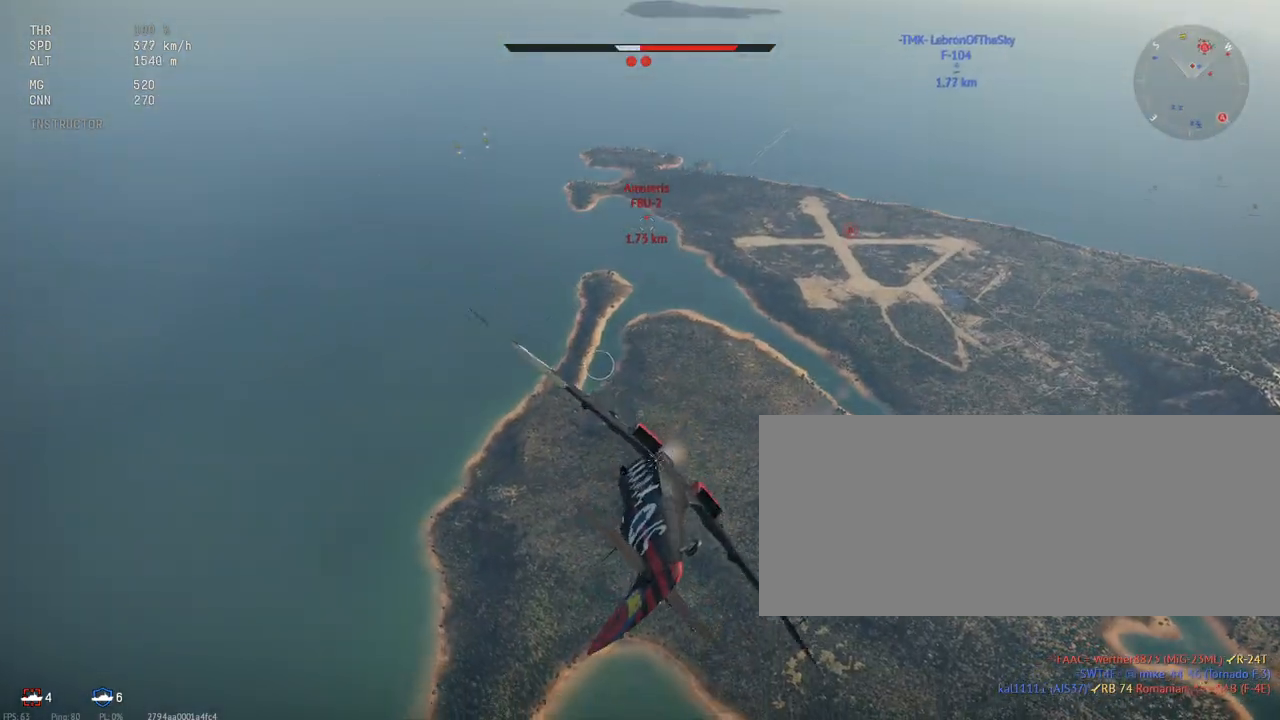
{"keys": ["shift_l"], "mouse": [], "events": [[67, "d", "up"]]}
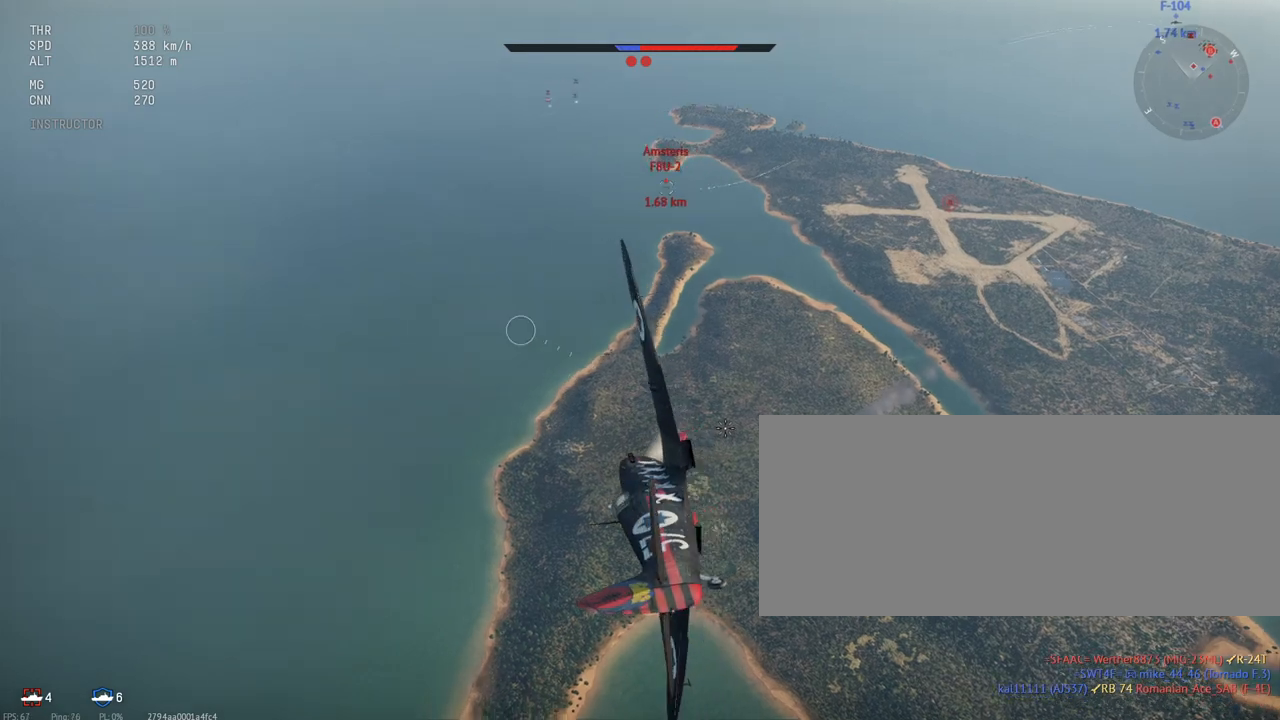
{"keys": ["shift_l"], "mouse": [], "events": [[67, "d", "down"], [450, "d", "up"]]}
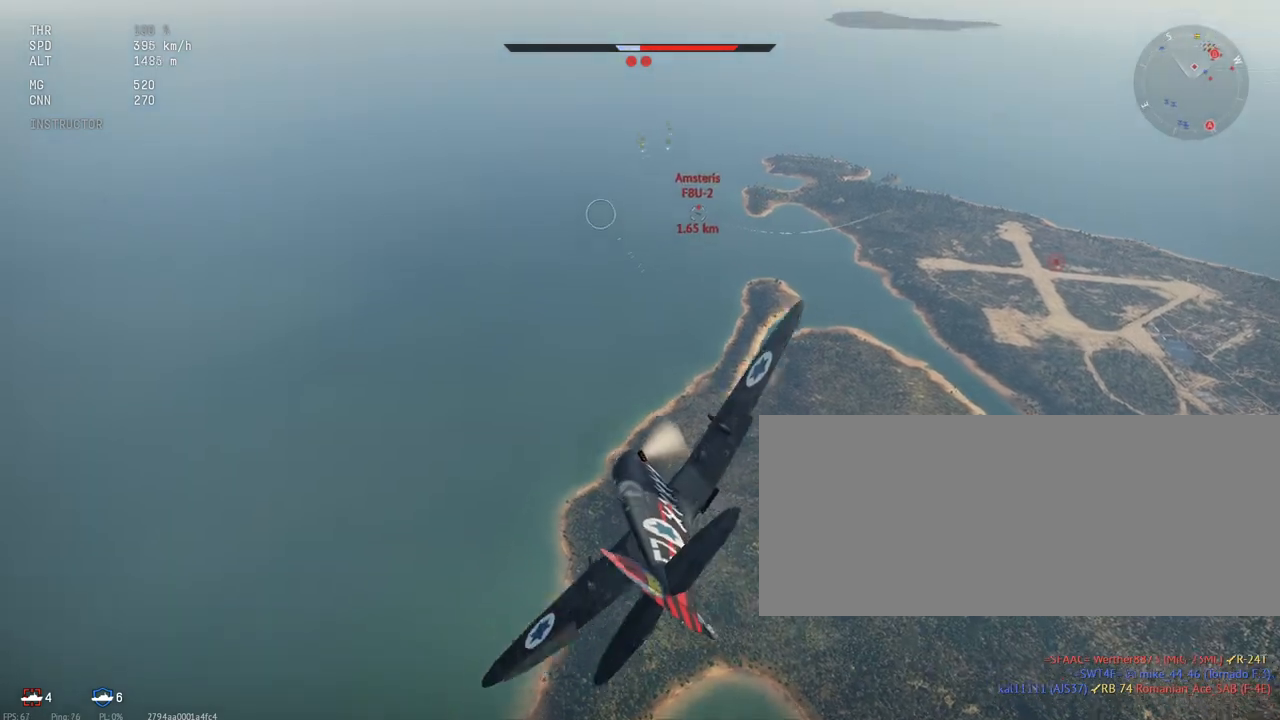
{"keys": ["shift_l"], "mouse": [], "events": []}
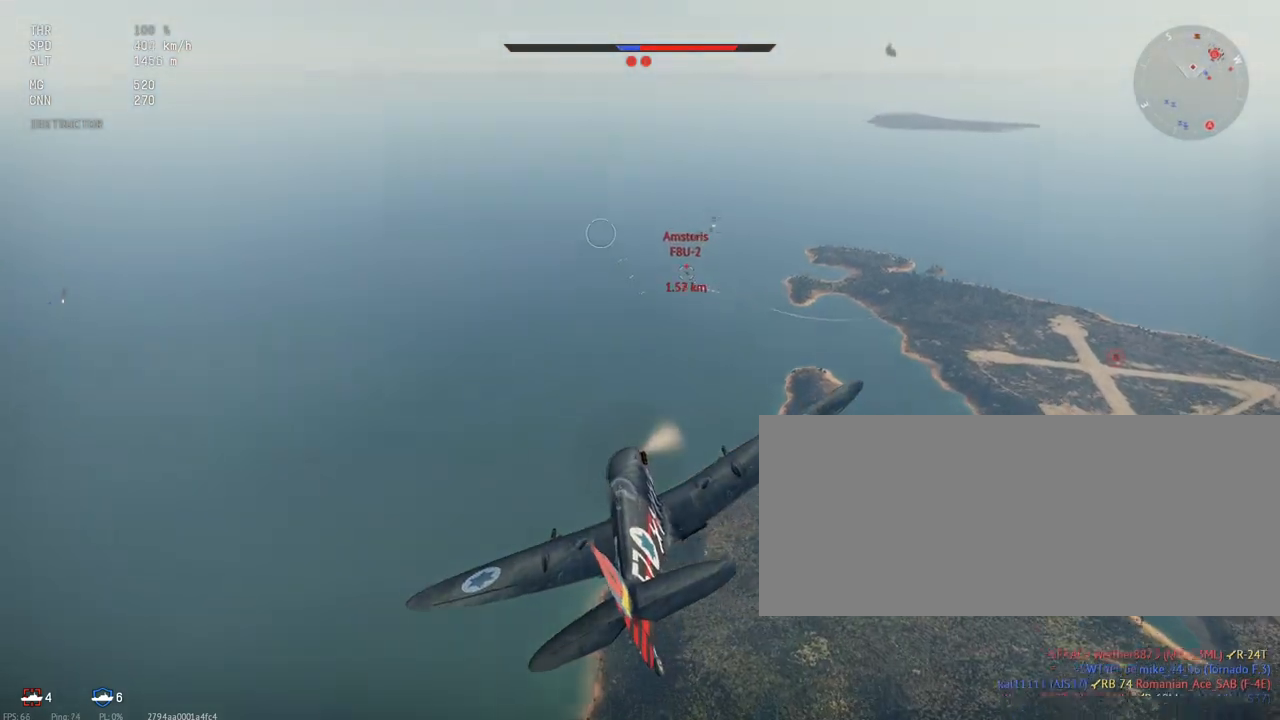
{"keys": ["shift_l"], "mouse": [], "events": []}